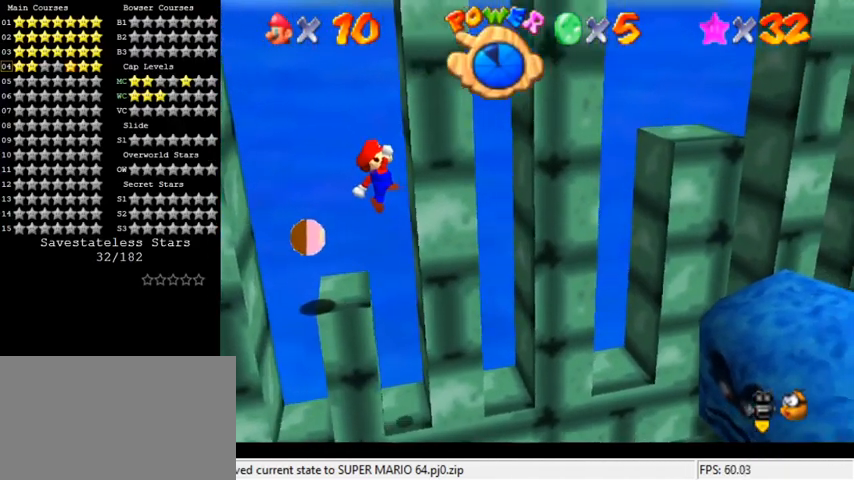
Gameplay with keyboard; each line is a JSON object with the keys held at the frame after it. "events" lists presses ("down") and releases ("up") of "a", "c", "ctrl", "d", "down", "left", "return", "right", "s", "shift", "up", "w", "x" and "y" between this image and that frame as [ms after this image, input, new state], when the widget could be followed in between. No other keys are recorded. Mouse input is not recorded.
{"keys": [], "events": [[200, "shift", "down"], [267, "left", "down"], [267, "right", "up"], [467, "left", "up"], [467, "shift", "up"]]}
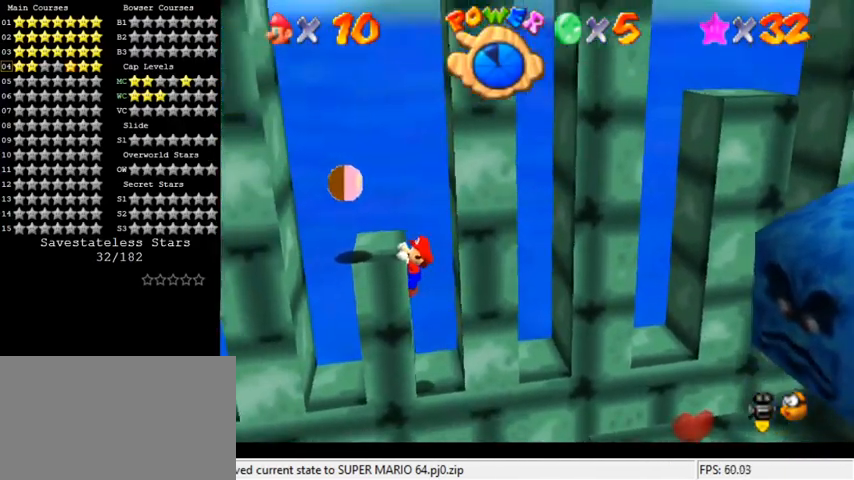
{"keys": [], "events": [[200, "shift", "down"], [333, "shift", "up"]]}
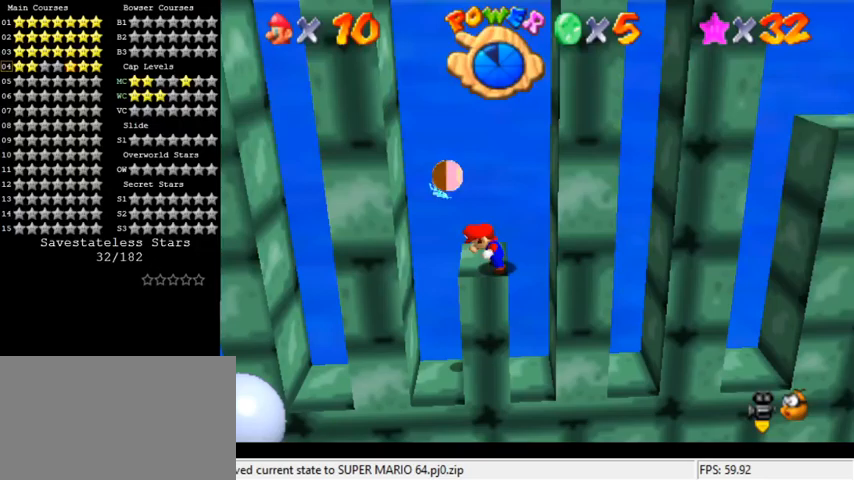
{"keys": [], "events": []}
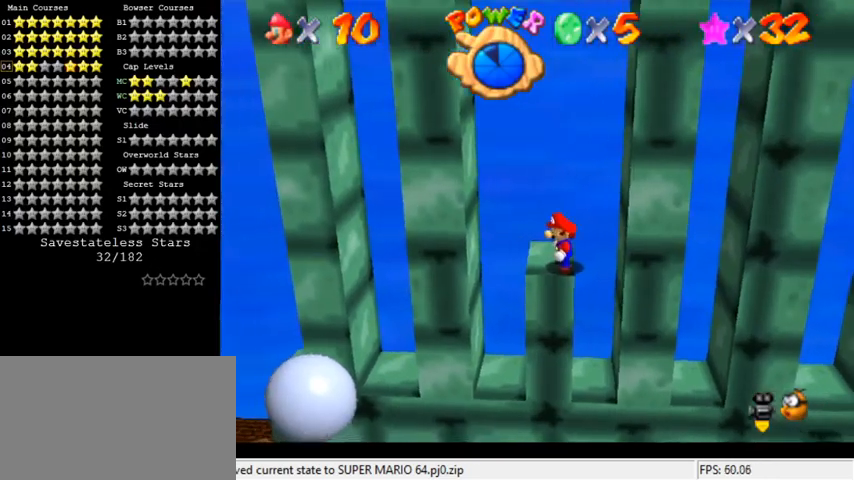
{"keys": ["left", "shift"], "events": [[267, "left", "down"], [367, "shift", "down"]]}
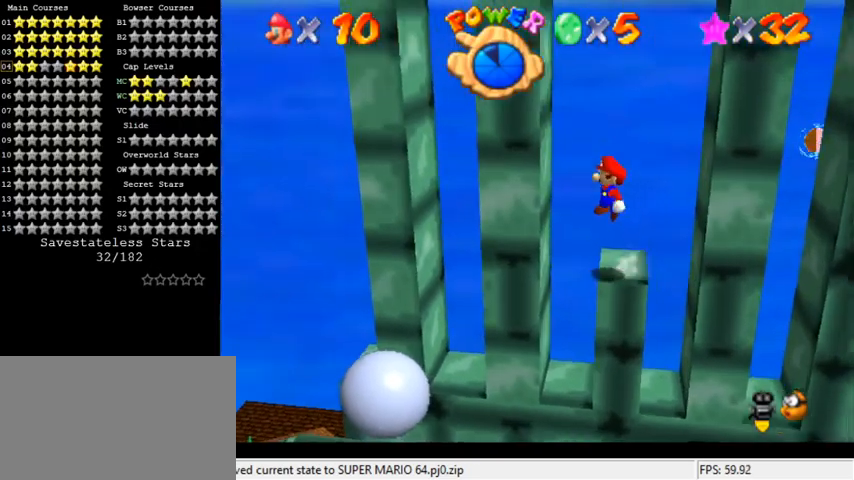
{"keys": ["right", "shift"], "events": [[133, "shift", "up"], [267, "right", "down"], [267, "shift", "down"], [333, "left", "up"]]}
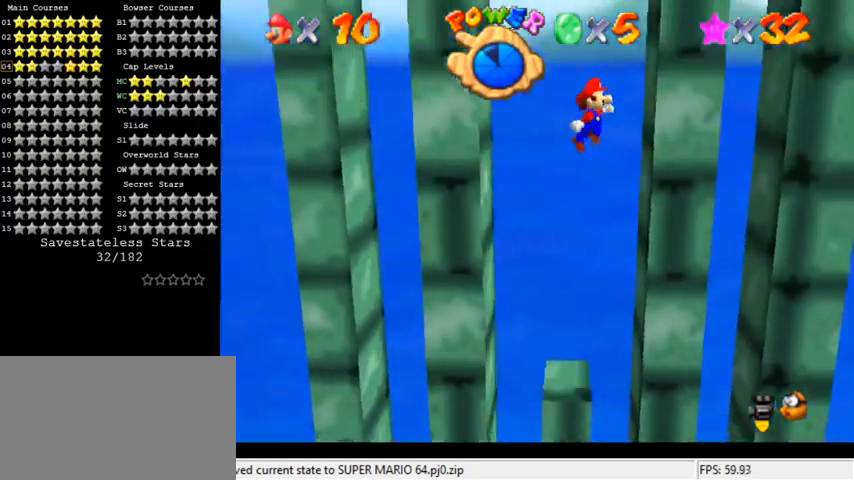
{"keys": ["left"], "events": [[100, "shift", "up"], [133, "right", "up"], [167, "left", "down"], [167, "shift", "down"], [467, "shift", "up"]]}
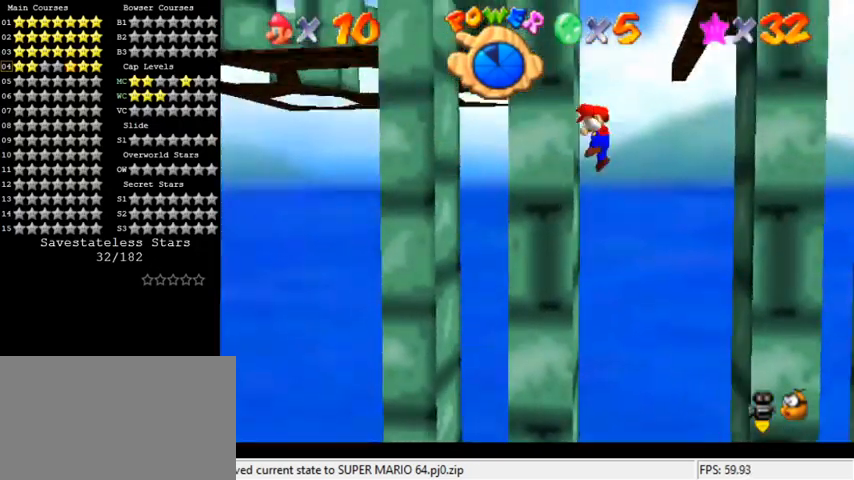
{"keys": ["right", "shift"], "events": [[67, "shift", "down"], [333, "left", "up"], [400, "right", "down"]]}
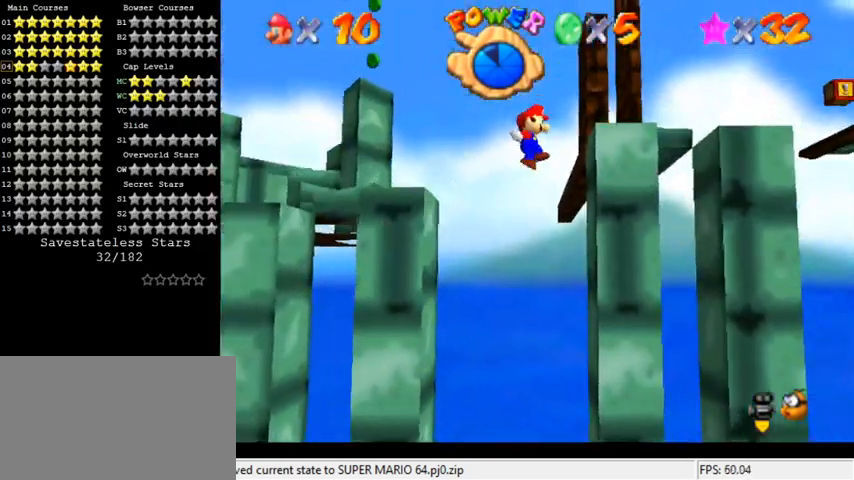
{"keys": ["right", "shift"], "events": [[200, "shift", "up"], [333, "shift", "down"]]}
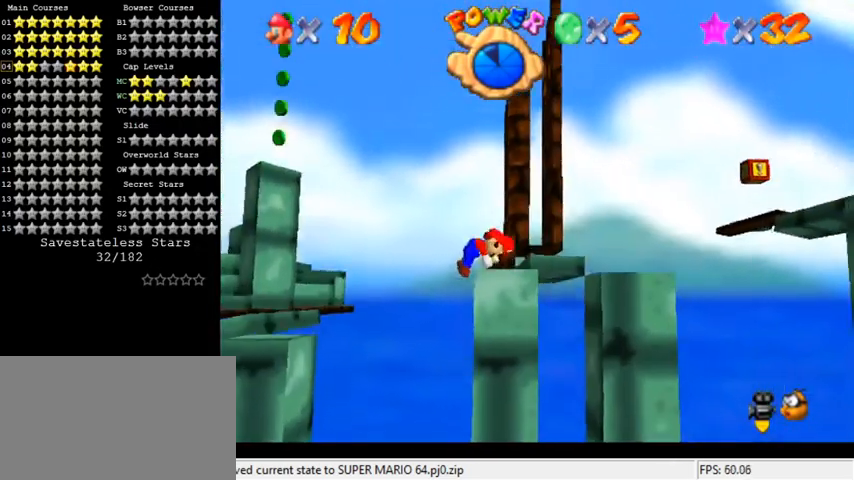
{"keys": [], "events": [[100, "right", "up"], [100, "shift", "up"], [267, "a", "down"], [433, "a", "up"]]}
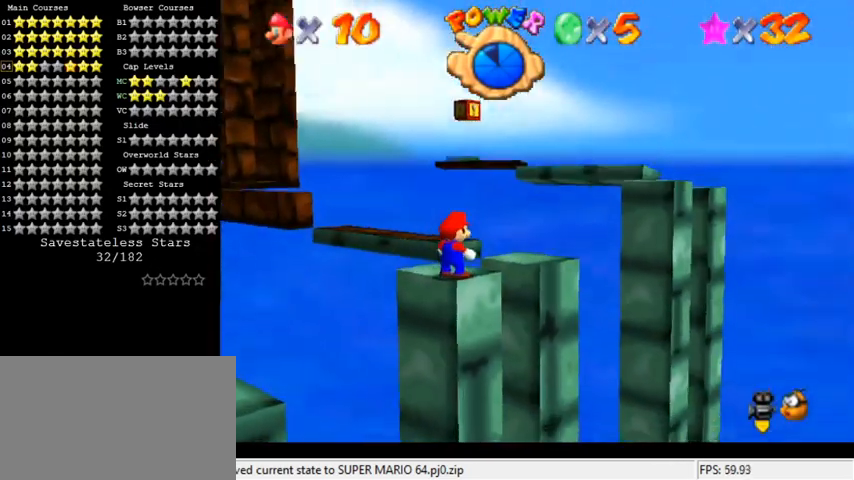
{"keys": [], "events": [[333, "d", "down"], [433, "d", "up"]]}
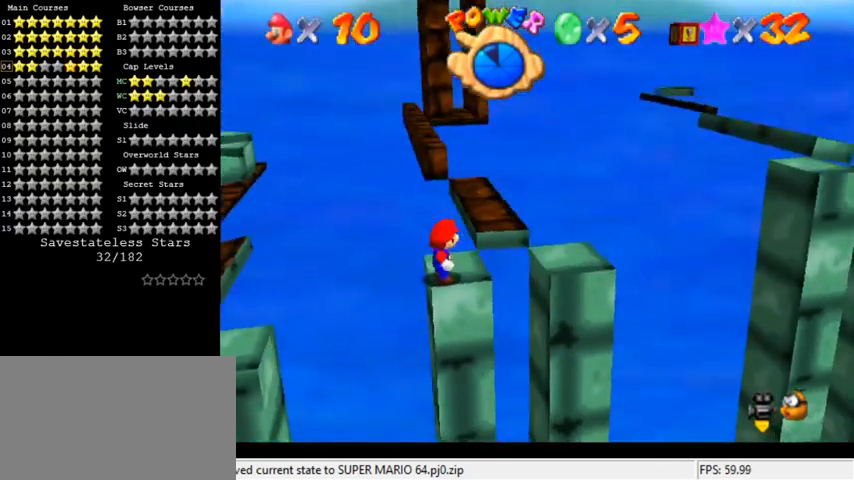
{"keys": ["right", "shift"], "events": [[167, "shift", "down"], [267, "right", "down"]]}
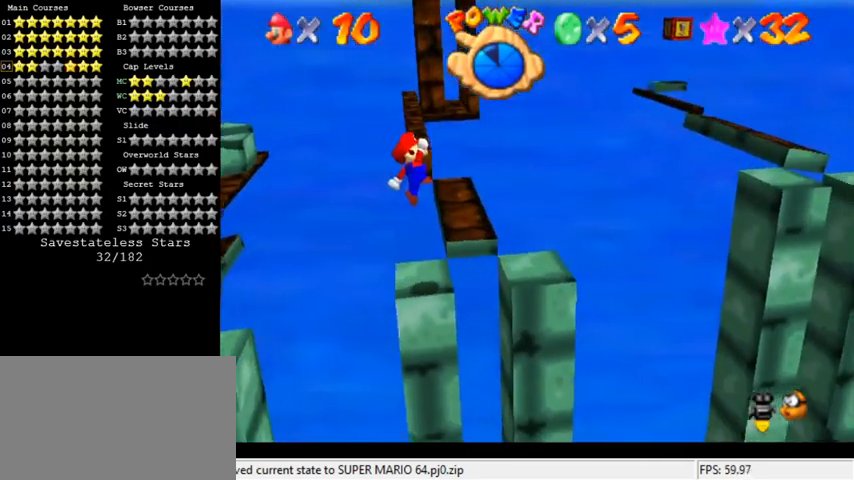
{"keys": [], "events": [[33, "ctrl", "down"], [200, "ctrl", "up"], [200, "shift", "up"], [233, "right", "up"], [400, "right", "down"], [500, "right", "up"]]}
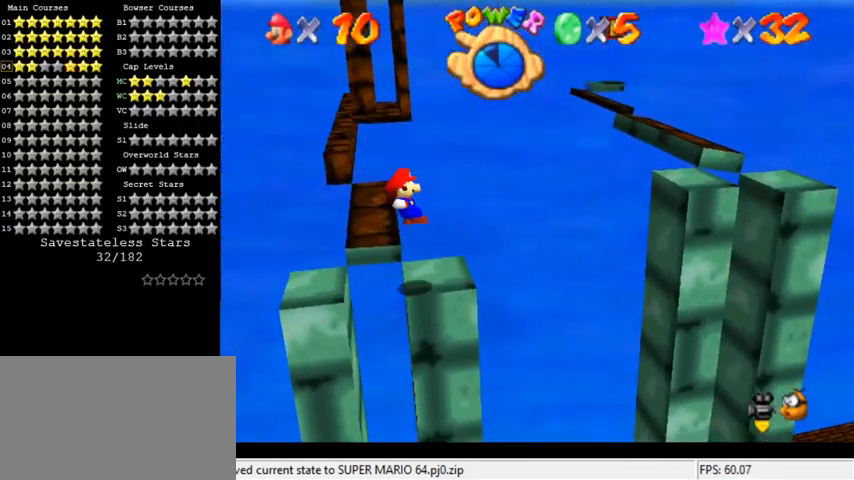
{"keys": ["right", "shift"], "events": [[100, "right", "down"], [200, "shift", "down"]]}
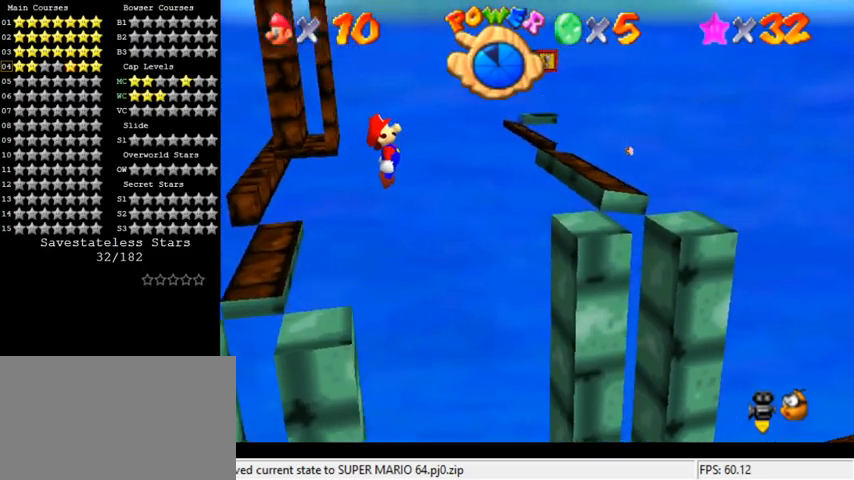
{"keys": ["left"], "events": [[267, "right", "up"], [367, "left", "down"], [467, "shift", "up"]]}
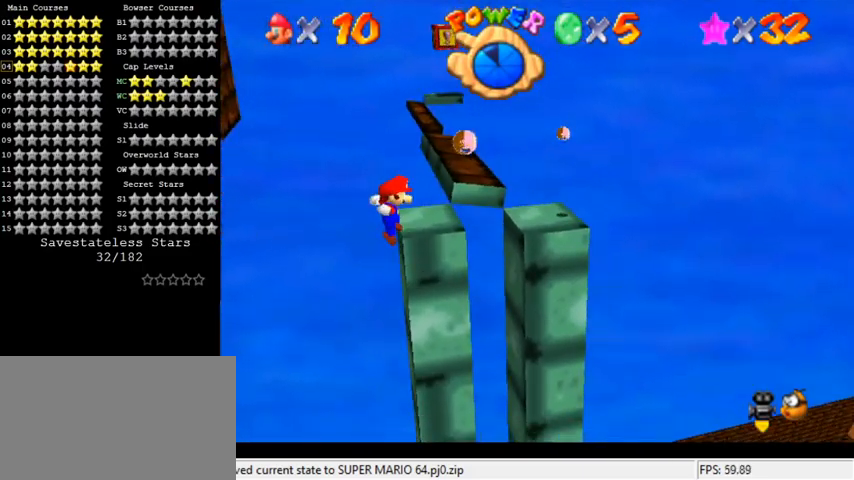
{"keys": ["shift"], "events": [[33, "left", "up"], [433, "shift", "down"]]}
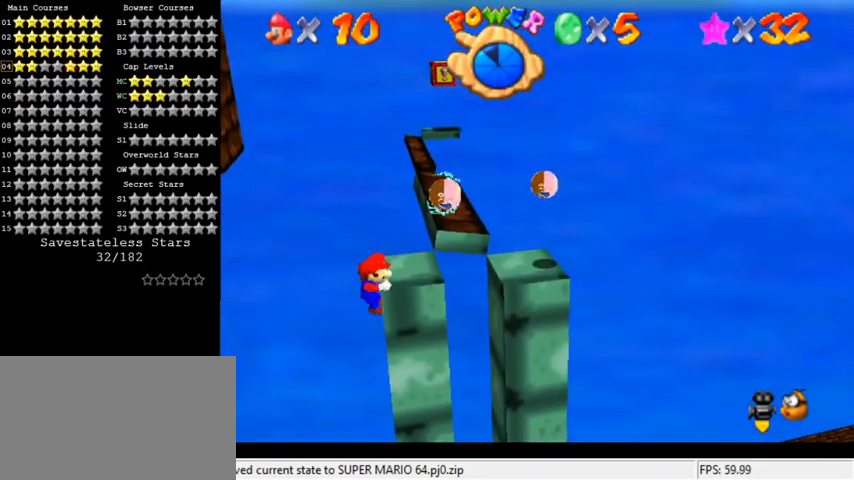
{"keys": ["up"], "events": [[100, "shift", "up"], [133, "up", "down"]]}
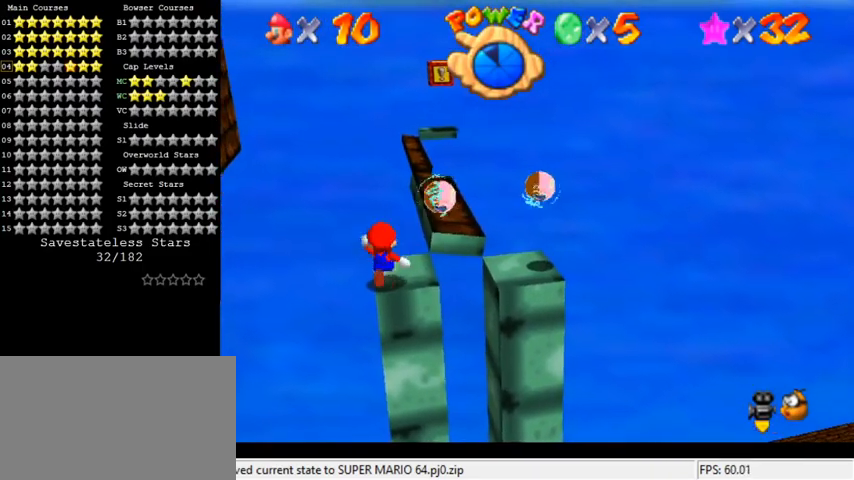
{"keys": ["ctrl", "right", "shift"], "events": [[67, "shift", "down"], [167, "right", "down"], [467, "ctrl", "down"], [500, "up", "up"]]}
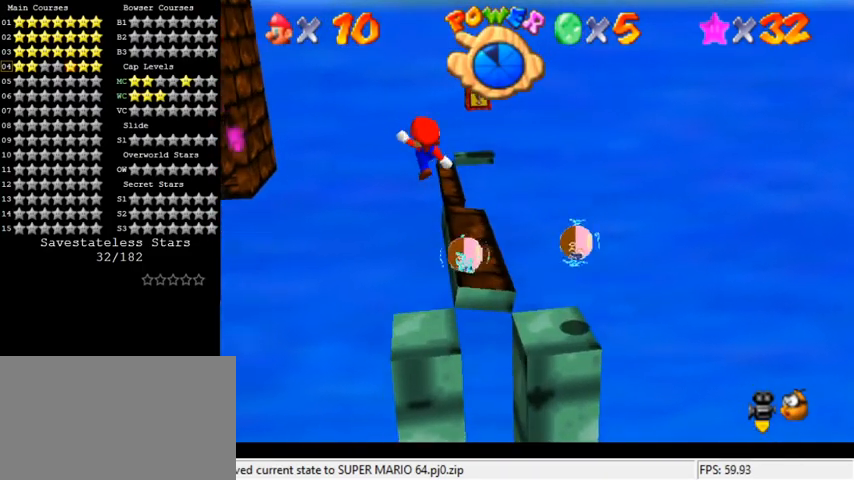
{"keys": ["right", "up"], "events": [[100, "up", "down"], [200, "ctrl", "up"], [200, "shift", "up"], [333, "up", "up"], [367, "up", "down"]]}
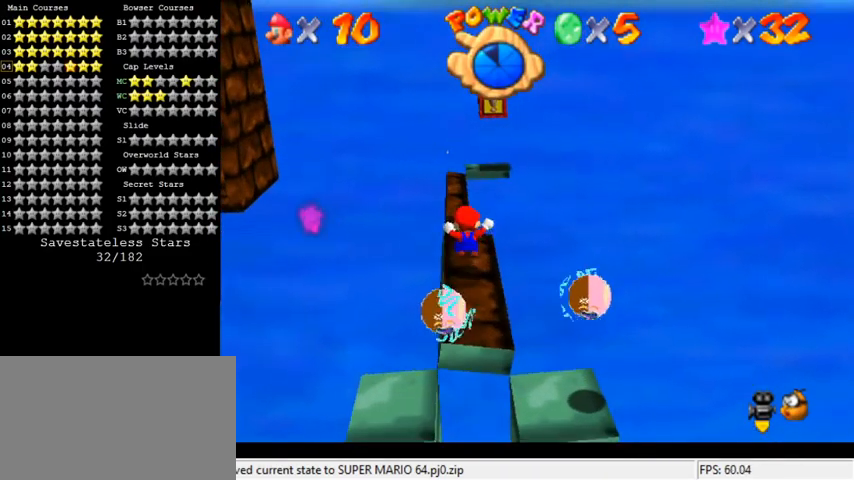
{"keys": ["shift", "up"], "events": [[33, "right", "up"], [133, "shift", "down"], [400, "left", "down"], [467, "left", "up"]]}
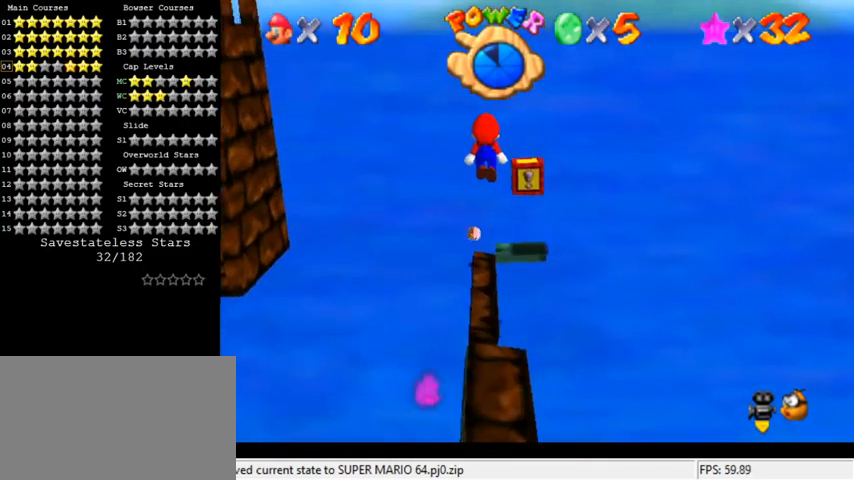
{"keys": ["ctrl", "down", "shift"], "events": [[33, "up", "up"], [133, "down", "down"], [400, "ctrl", "down"]]}
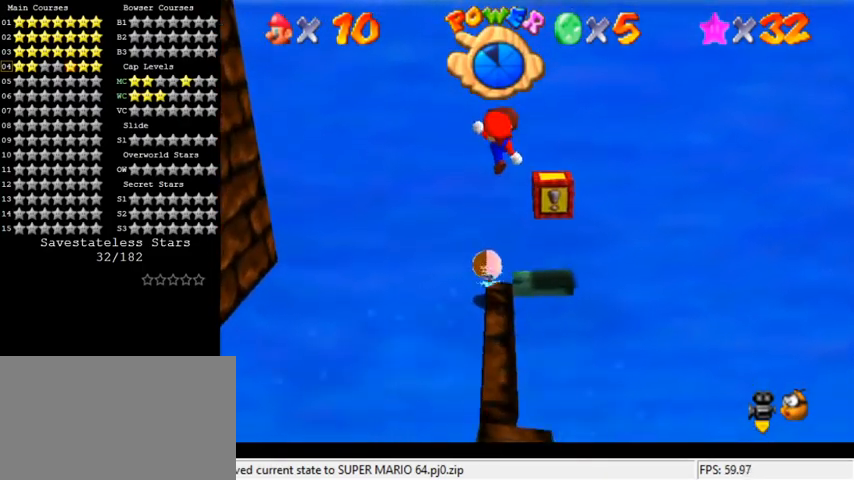
{"keys": [], "events": [[100, "ctrl", "up"], [100, "shift", "up"], [133, "down", "up"]]}
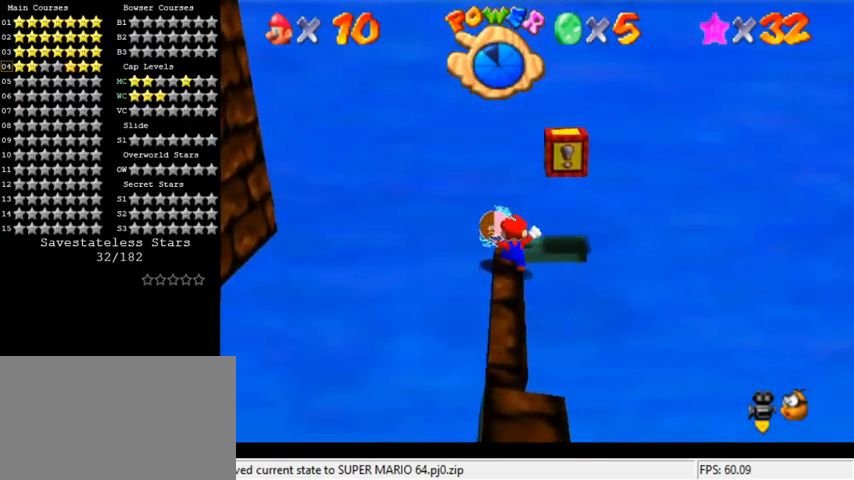
{"keys": [], "events": [[133, "d", "down"], [200, "d", "up"], [300, "d", "down"], [400, "d", "up"]]}
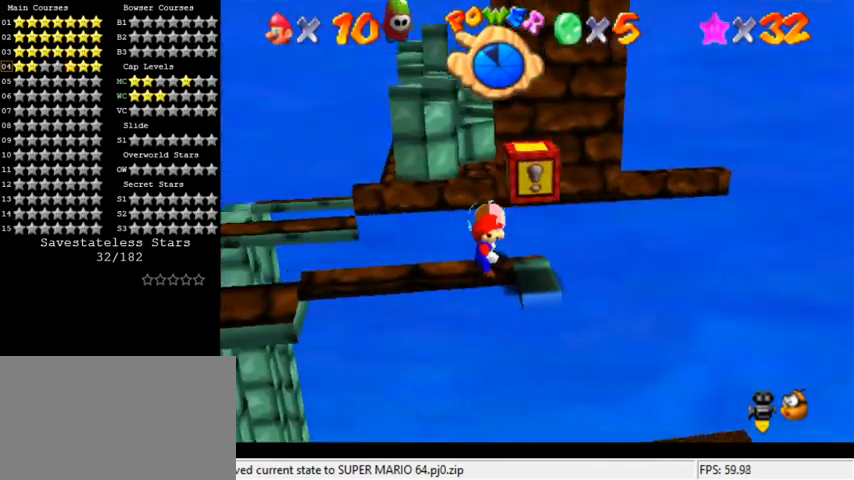
{"keys": [], "events": [[267, "right", "down"], [433, "right", "up"]]}
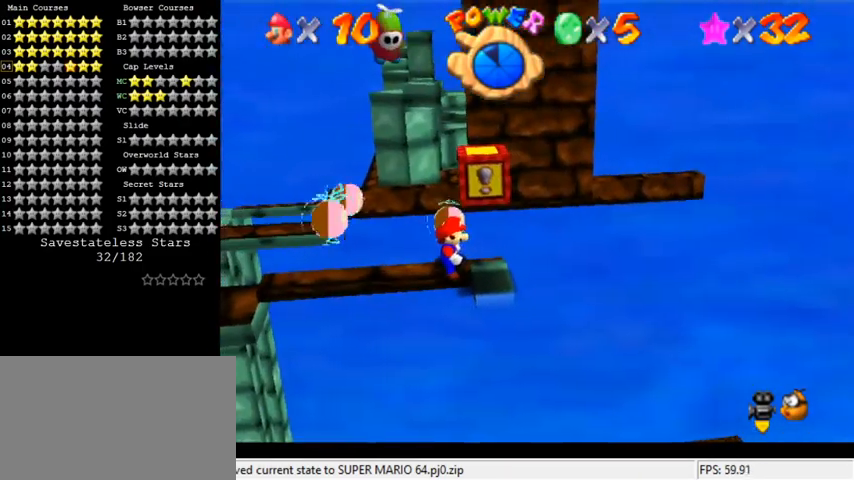
{"keys": [], "events": []}
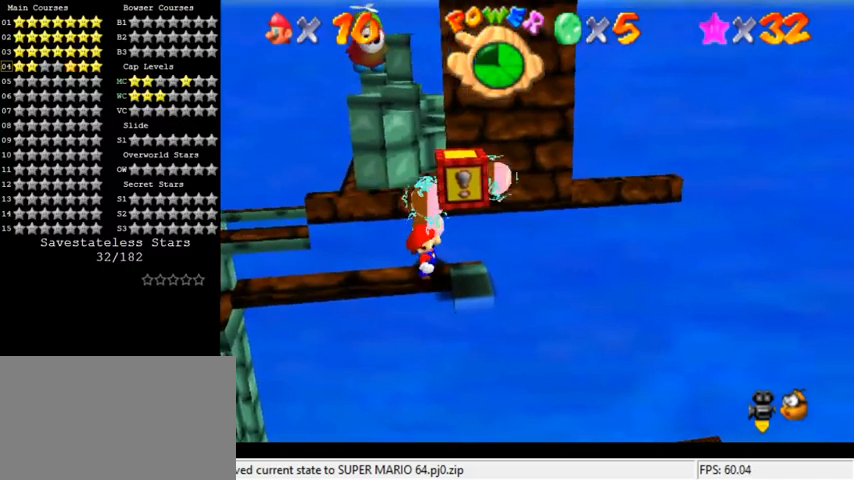
{"keys": ["a"], "events": [[233, "a", "down"], [367, "a", "up"], [467, "a", "down"]]}
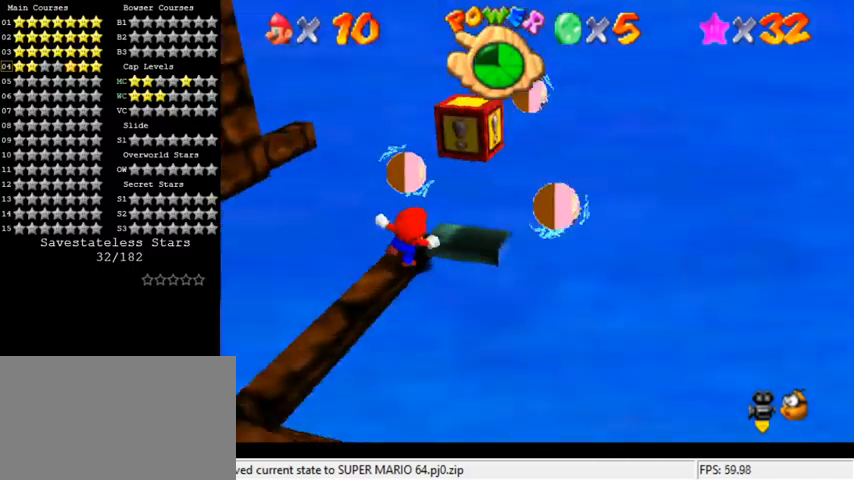
{"keys": [], "events": [[67, "a", "up"]]}
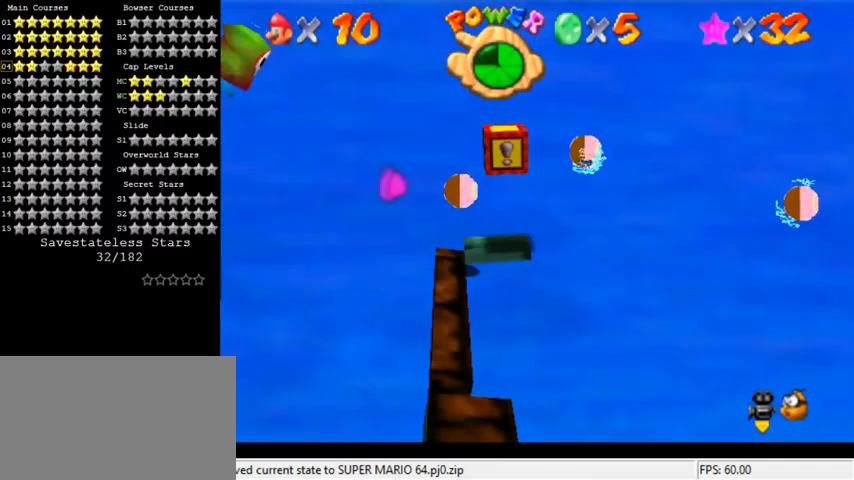
{"keys": [], "events": [[100, "shift", "down"], [367, "shift", "up"]]}
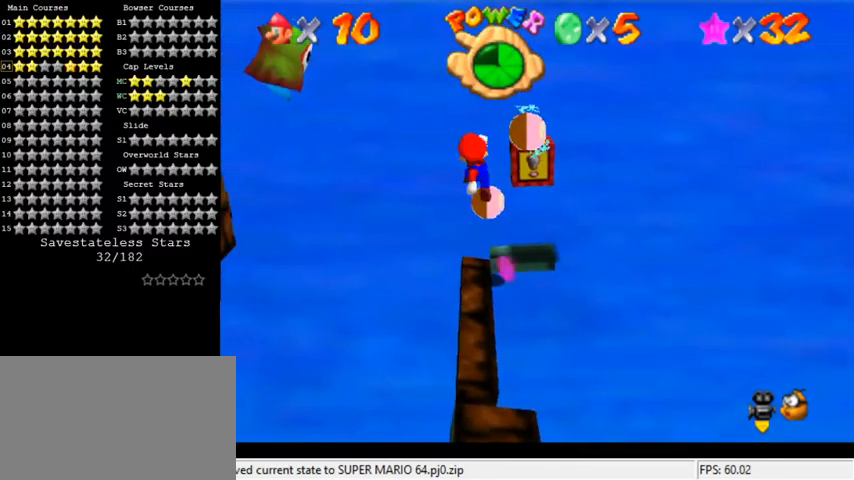
{"keys": ["right", "shift", "up"], "events": [[67, "left", "down"], [133, "left", "up"], [400, "shift", "down"], [433, "right", "down"], [500, "up", "down"]]}
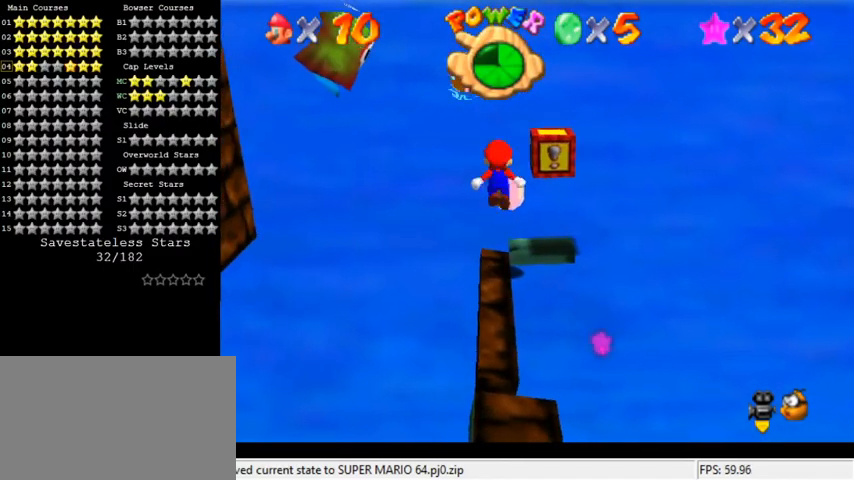
{"keys": ["ctrl", "right", "shift"], "events": [[233, "right", "up"], [233, "up", "up"], [333, "ctrl", "down"], [400, "right", "down"]]}
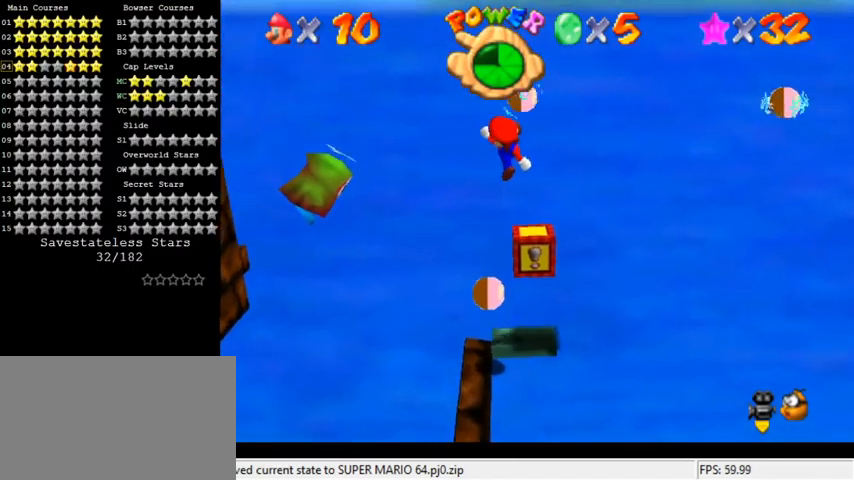
{"keys": ["shift"], "events": [[33, "up", "down"], [67, "ctrl", "up"], [133, "shift", "up"], [233, "right", "up"], [233, "up", "up"], [433, "shift", "down"]]}